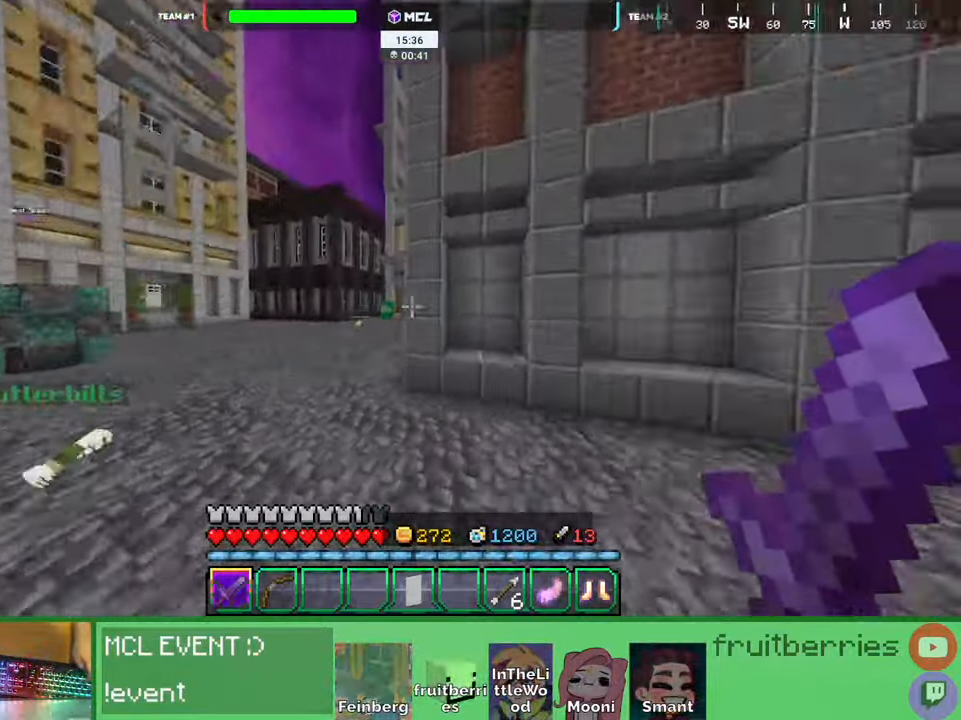
Gameplay with keyboard and mouse; each line is a JSON object with the keys and mouse buttons held at the frame after it. "events" lists presses ("down") and releases ("up") of "a", "ctrl", "d", "e", "q", "s", "shift", "space", "w", "mouse_left", "mouse_wheel", "mouse_right", "mouse_mb4" and "mouse_mb5" between this image and that frame as [ms after this image, input, new state], when the widget could be followed in between. "mouse_left", "mouse_wheel", "mouse_right", "mouse_mb4", "mouse_mb5" = the "left", "wheel", "right", "mb4", "mb5" buttons of the "mouse" list. No other keys are recorded. Fast repeated clicks can show as one long hold. "wheel" means that the mouse wheel is clicked or scrolled. Mouse movement is not recorded. Not read: other_keys.
{"keys": ["space", "w"], "mouse": [], "events": [[67, "d", "up"], [117, "space", "down"]]}
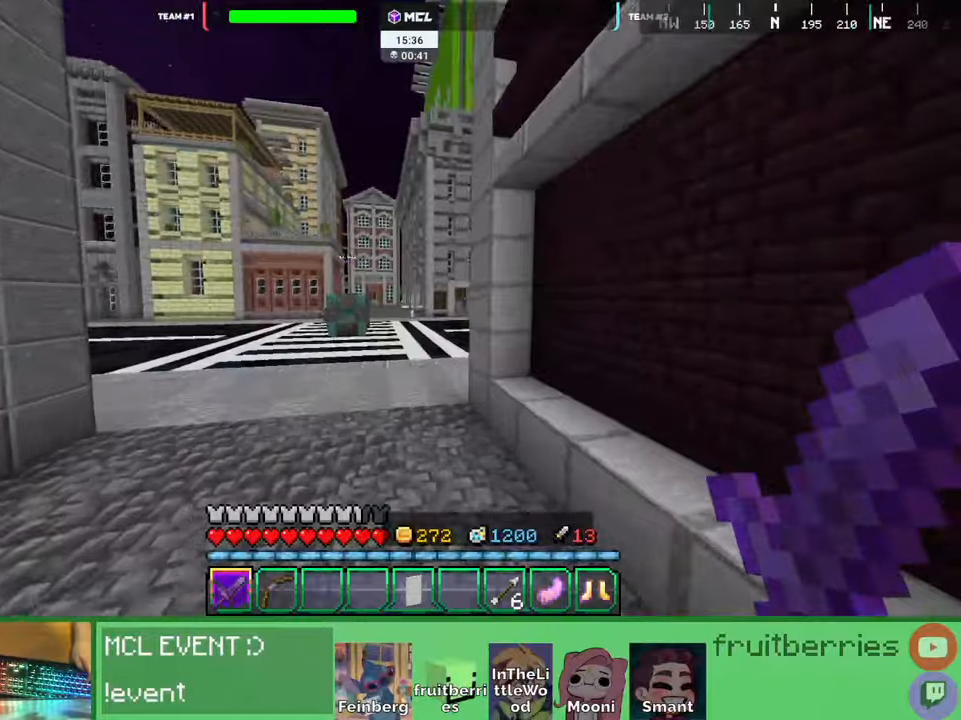
{"keys": ["d", "w"], "mouse": [], "events": [[34, "space", "up"], [67, "d", "down"], [250, "space", "down"], [500, "space", "up"]]}
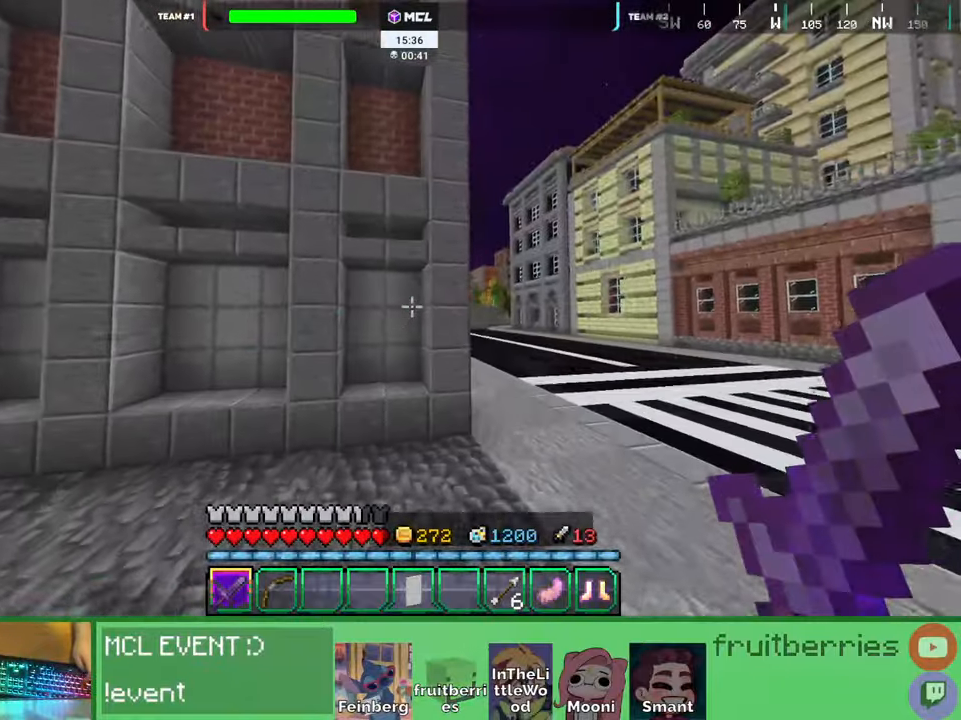
{"keys": ["d", "space", "w"], "mouse": [], "events": [[317, "space", "down"]]}
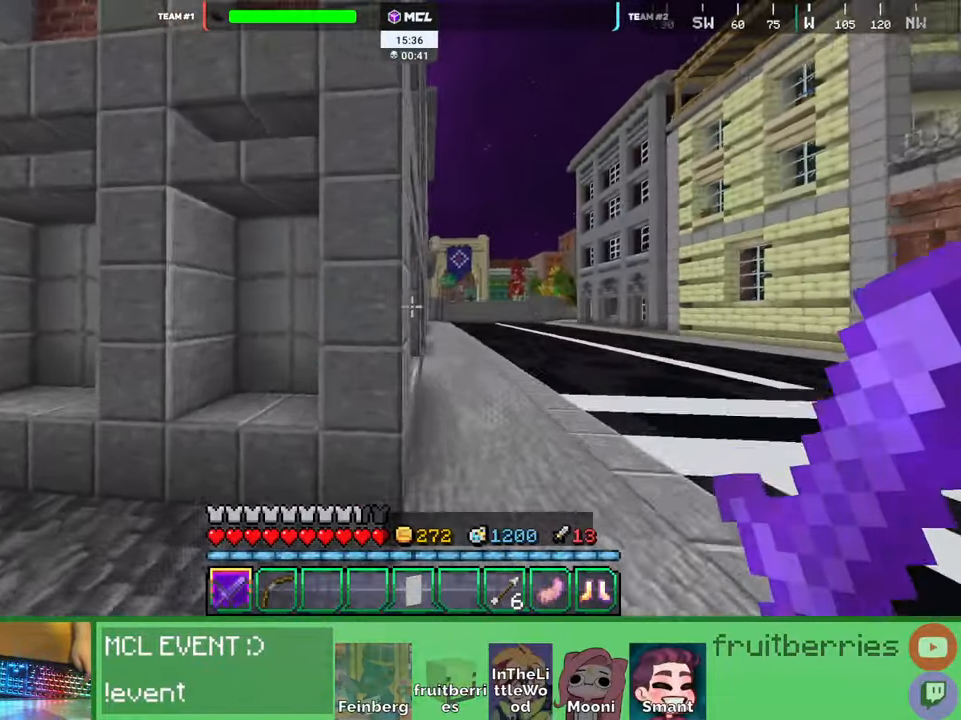
{"keys": ["w"], "mouse": [], "events": [[17, "d", "up"], [17, "space", "up"]]}
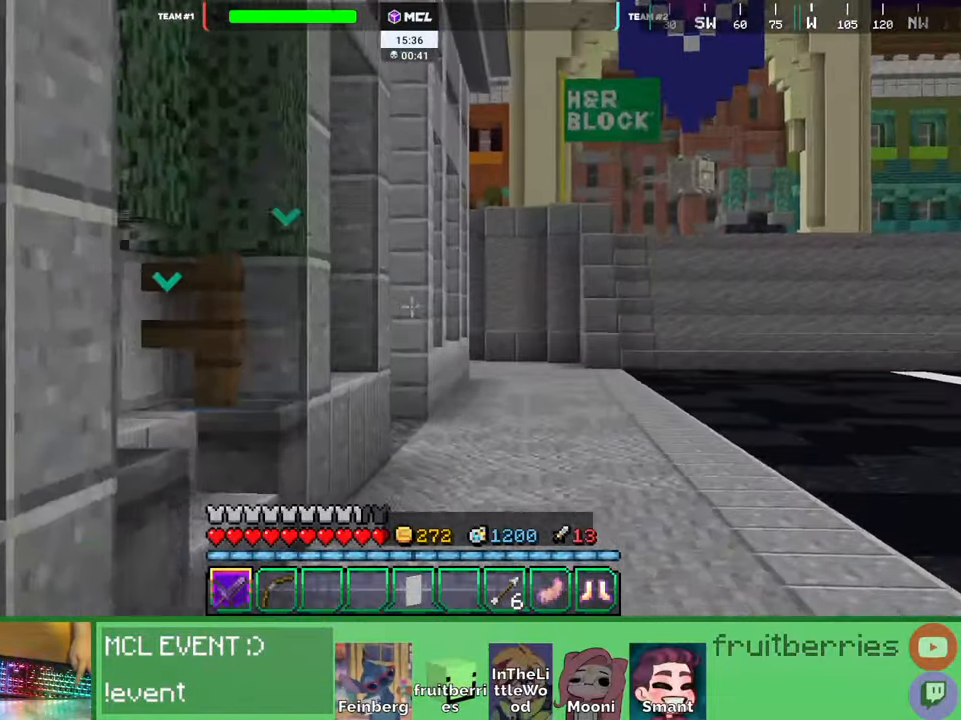
{"keys": ["w"], "mouse": [], "events": []}
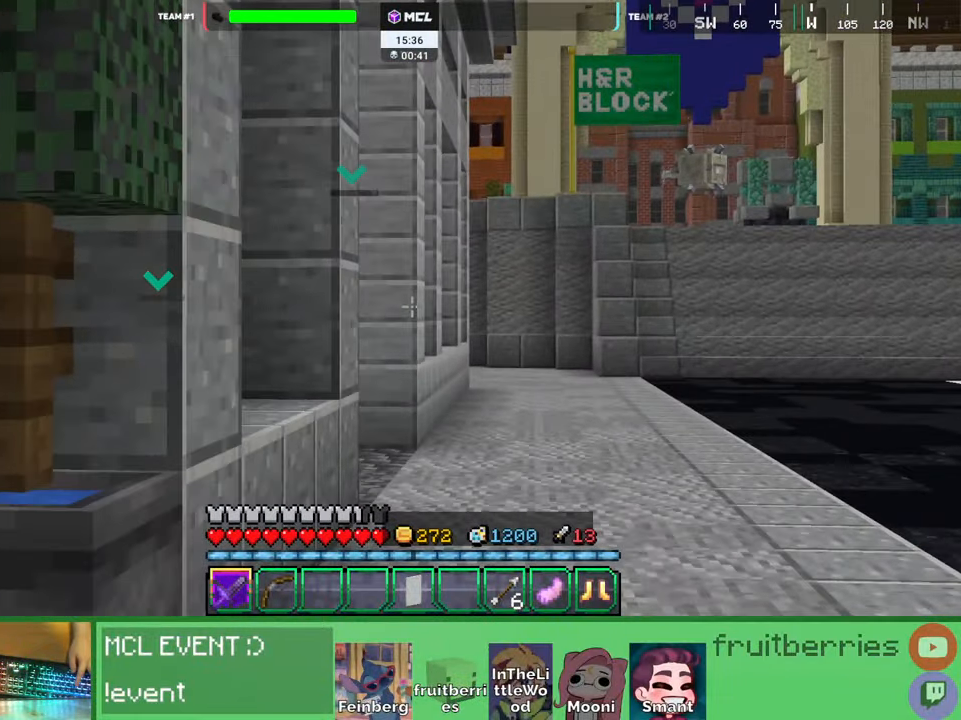
{"keys": ["w"], "mouse": [], "events": []}
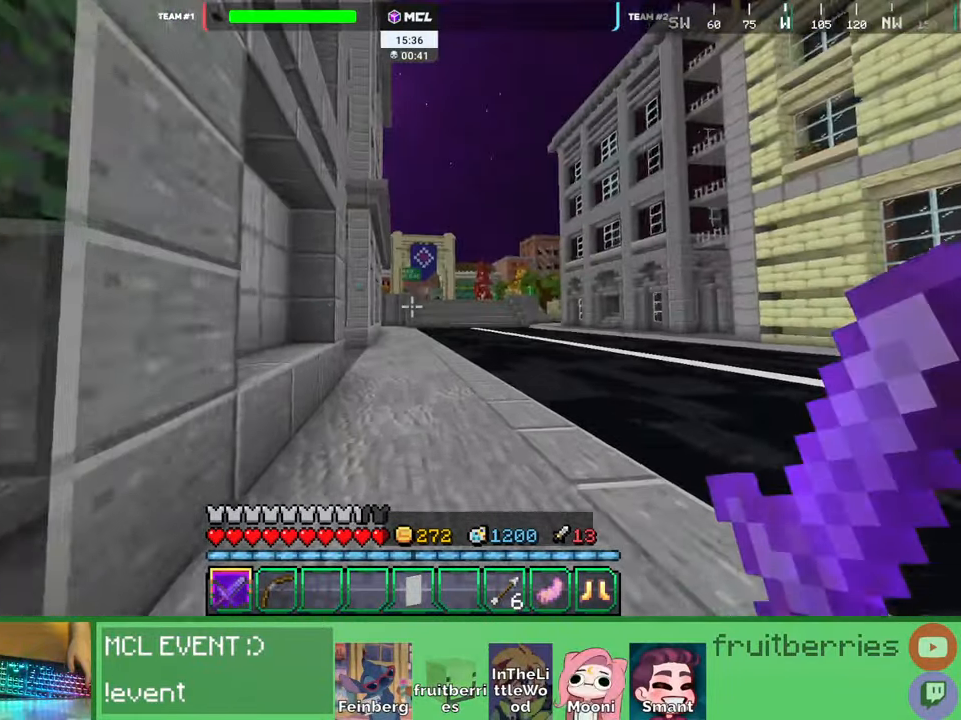
{"keys": ["w"], "mouse": [], "events": []}
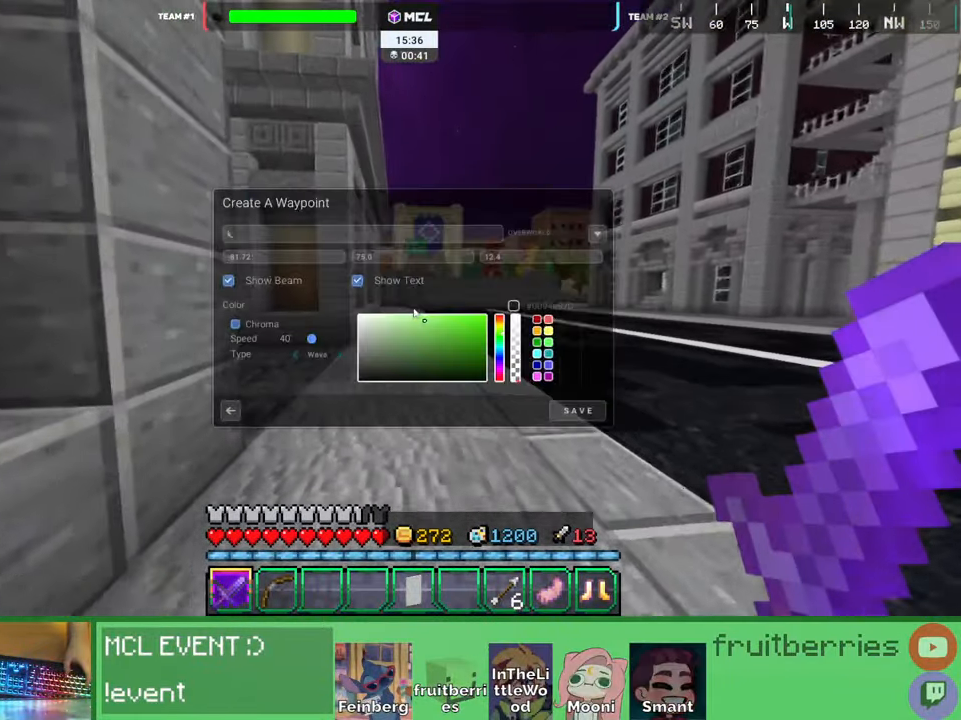
{"keys": ["w"], "mouse": [], "events": []}
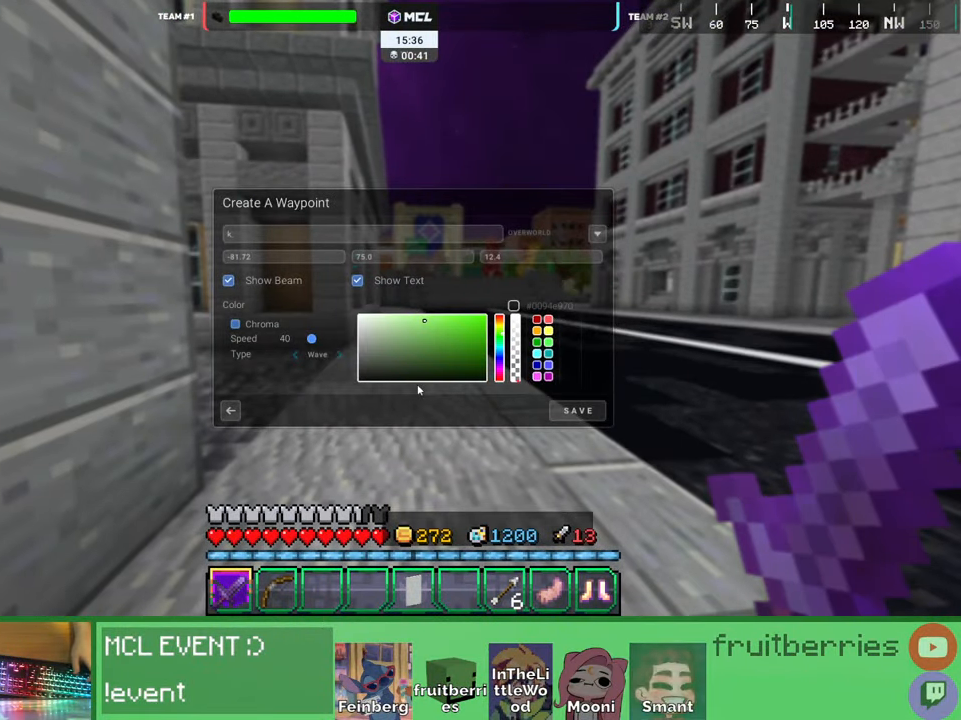
{"keys": ["w"], "mouse": [], "events": []}
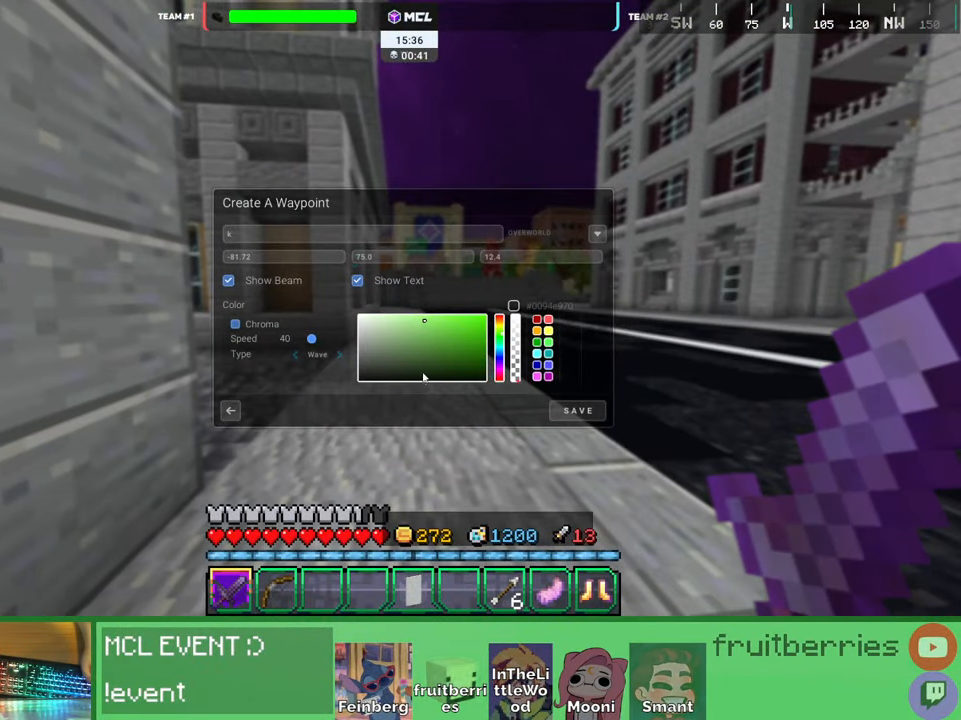
{"keys": ["w"], "mouse": [], "events": [[117, "w", "up"], [284, "w", "down"]]}
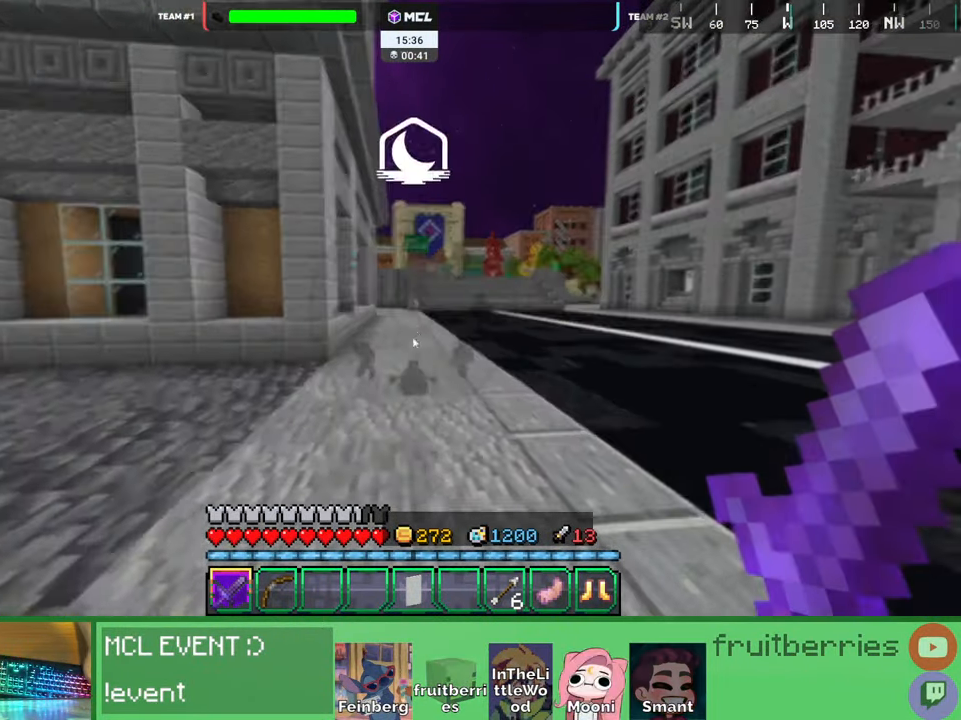
{"keys": ["d", "w"], "mouse": [], "events": [[234, "d", "down"]]}
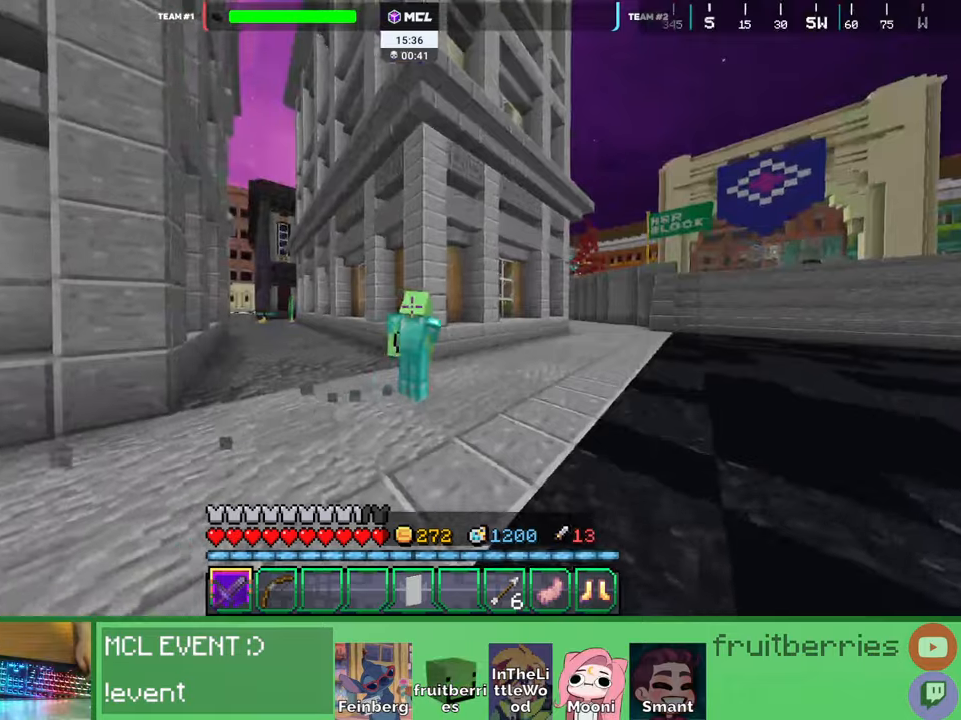
{"keys": ["d", "w"], "mouse": [], "events": []}
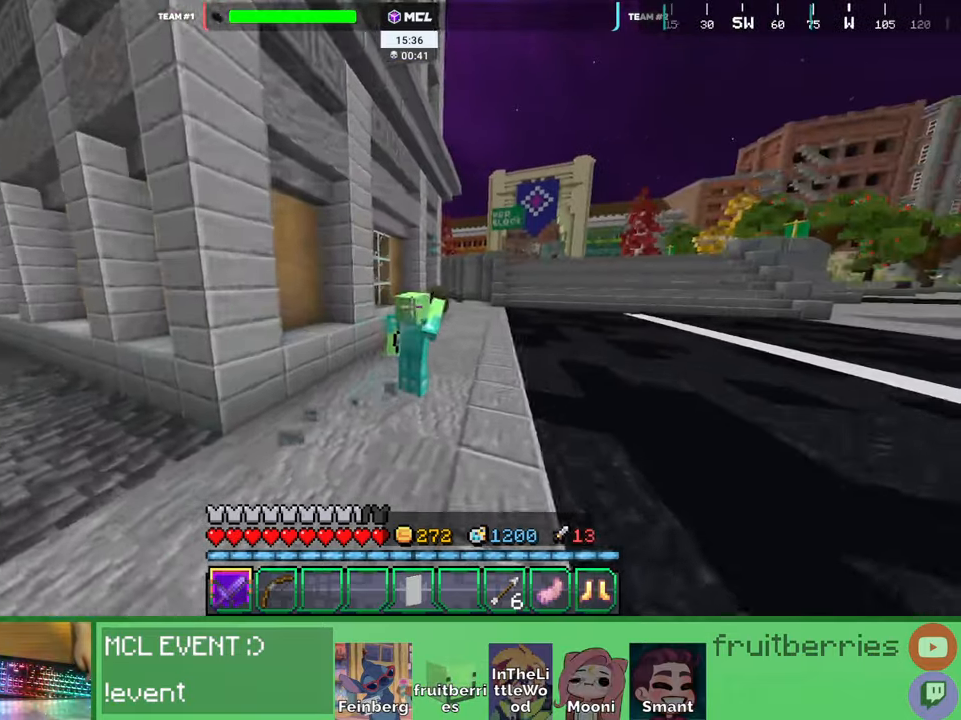
{"keys": ["d", "w"], "mouse": [], "events": []}
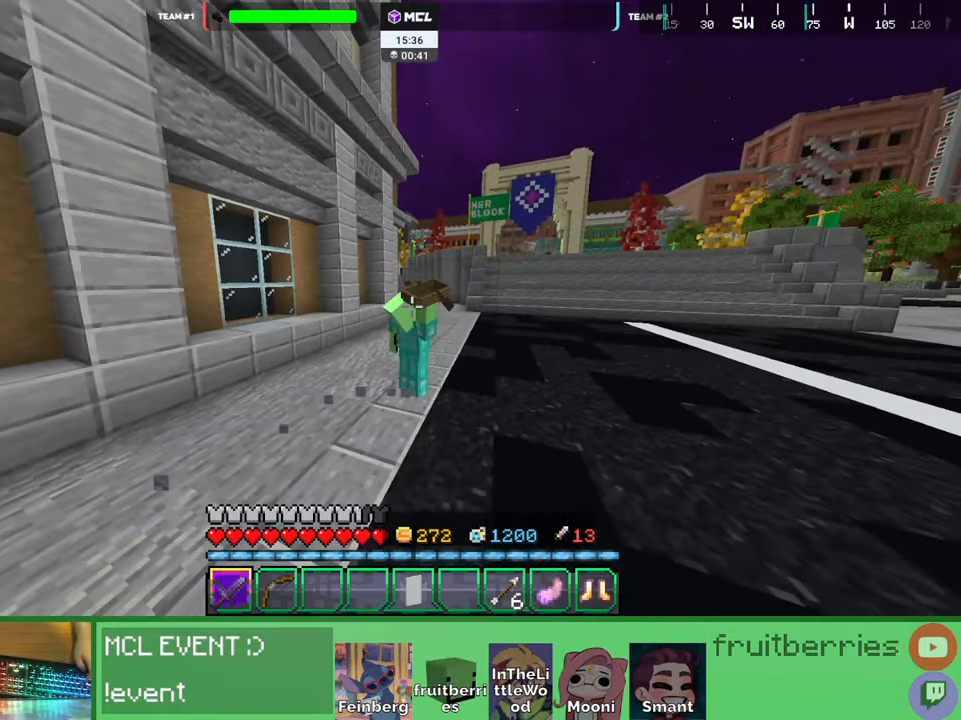
{"keys": ["d", "w"], "mouse": [], "events": []}
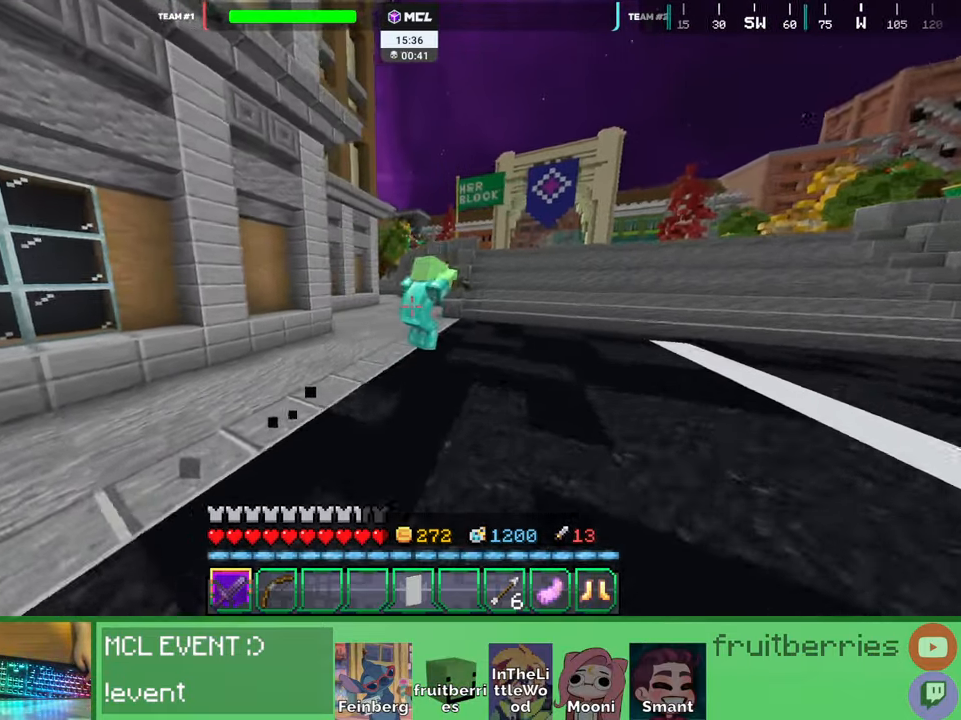
{"keys": ["d", "w"], "mouse": [], "events": []}
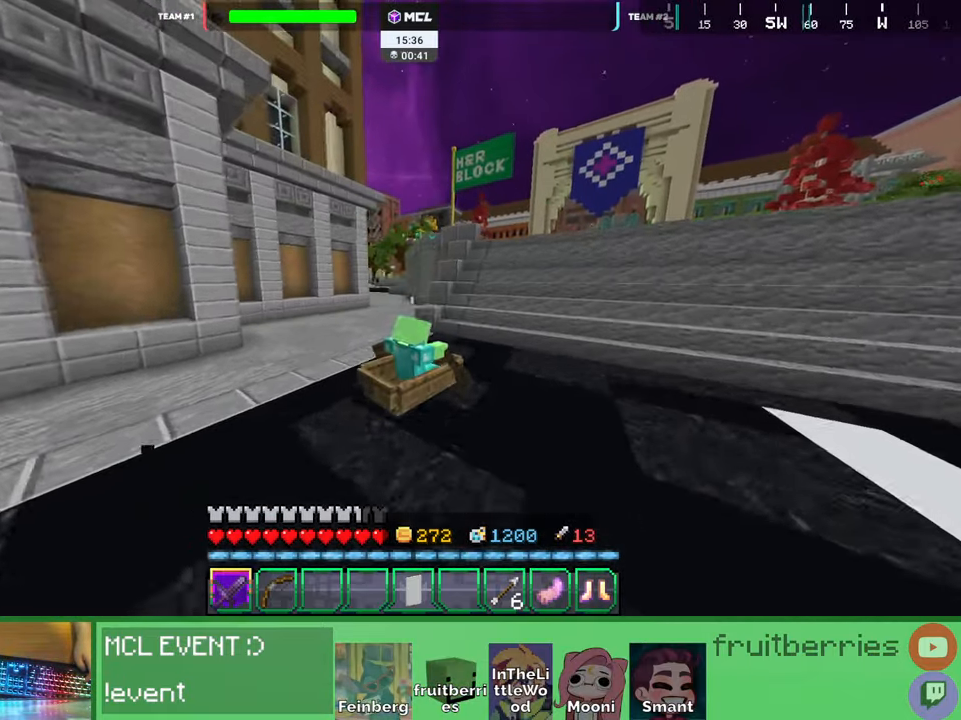
{"keys": ["d", "q", "w"], "mouse": [], "events": [[67, "mouse_wheel", "down"], [267, "mouse_wheel", "up"], [350, "q", "down"], [434, "q", "up"], [500, "q", "down"]]}
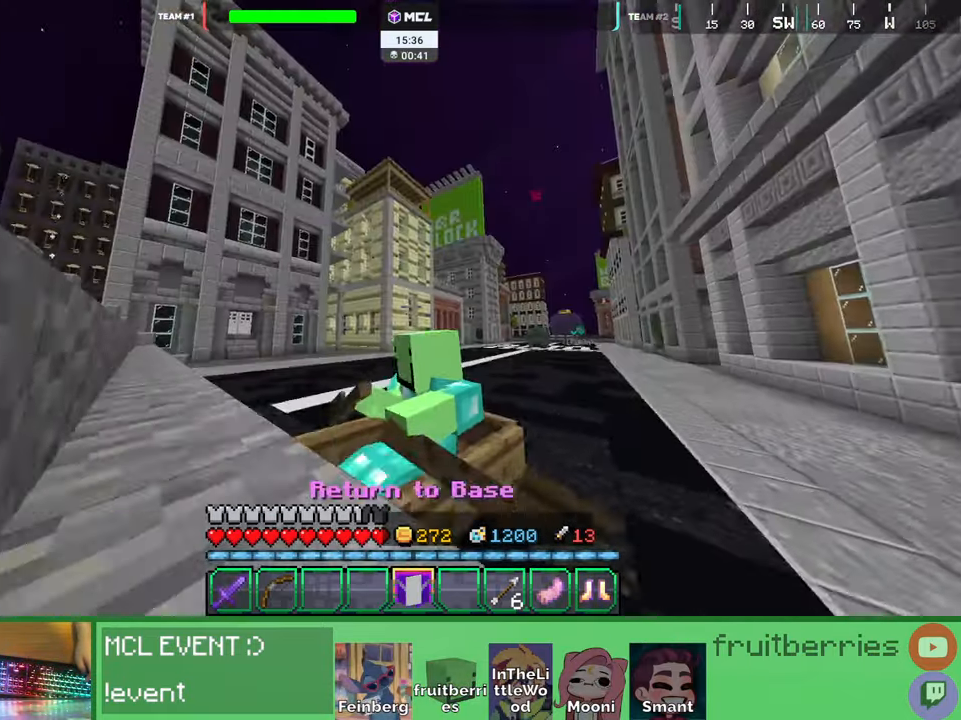
{"keys": ["w"], "mouse": ["wheel"], "events": [[117, "q", "up"], [350, "d", "up"], [500, "mouse_wheel", "down"]]}
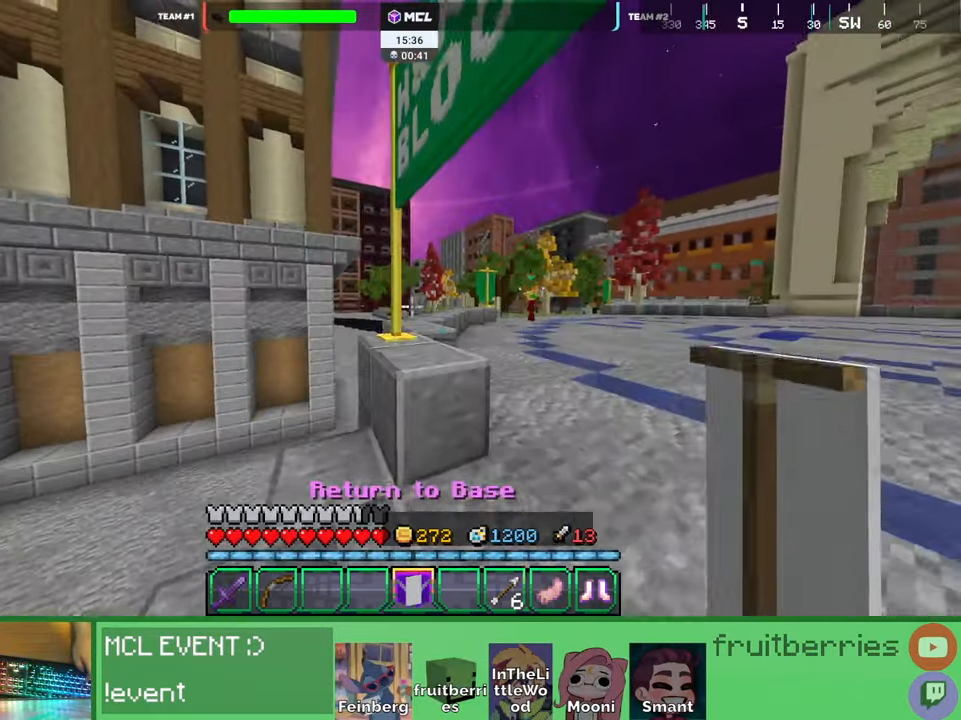
{"keys": ["w"], "mouse": ["left"], "events": [[17, "w", "up"], [117, "mouse_wheel", "up"], [150, "mouse_left", "down"], [417, "mouse_left", "up"], [434, "w", "down"], [500, "mouse_left", "down"]]}
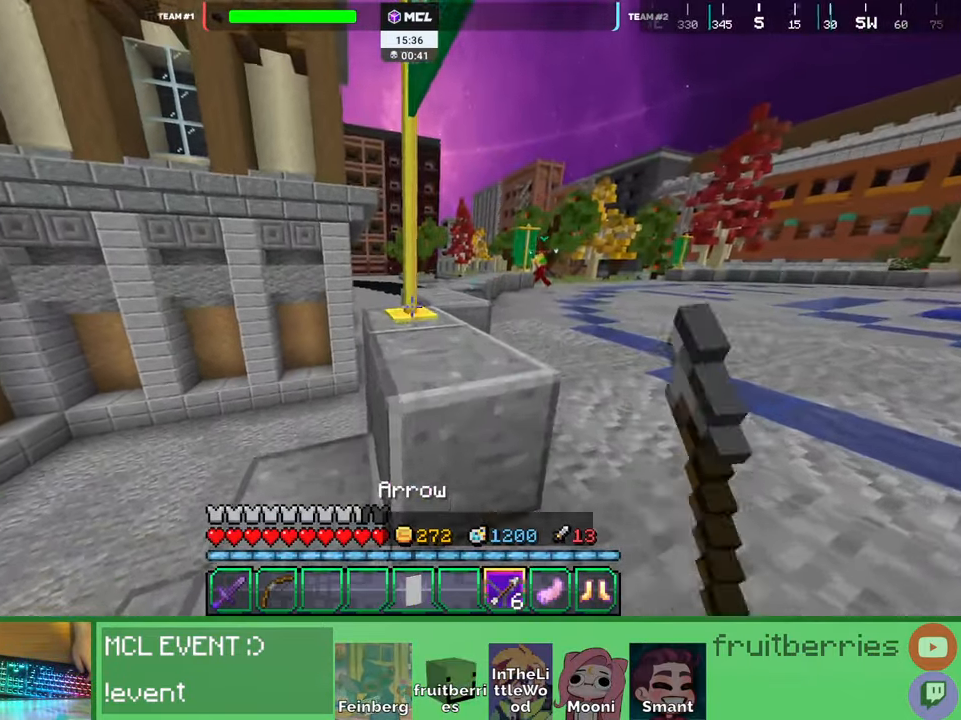
{"keys": ["space", "w"], "mouse": ["left"], "events": [[50, "mouse_left", "up"], [100, "w", "up"], [267, "mouse_left", "down"], [400, "space", "down"], [417, "w", "down"]]}
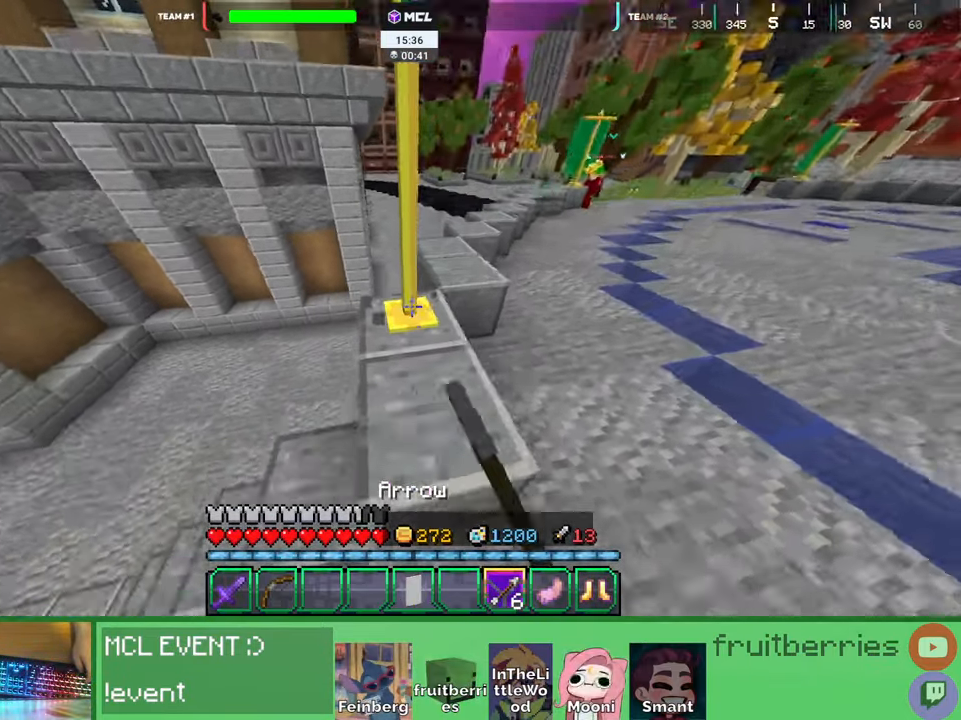
{"keys": ["shift"], "mouse": ["left"], "events": [[50, "mouse_left", "up"], [100, "mouse_left", "down"], [117, "shift", "down"], [134, "space", "up"], [167, "w", "up"]]}
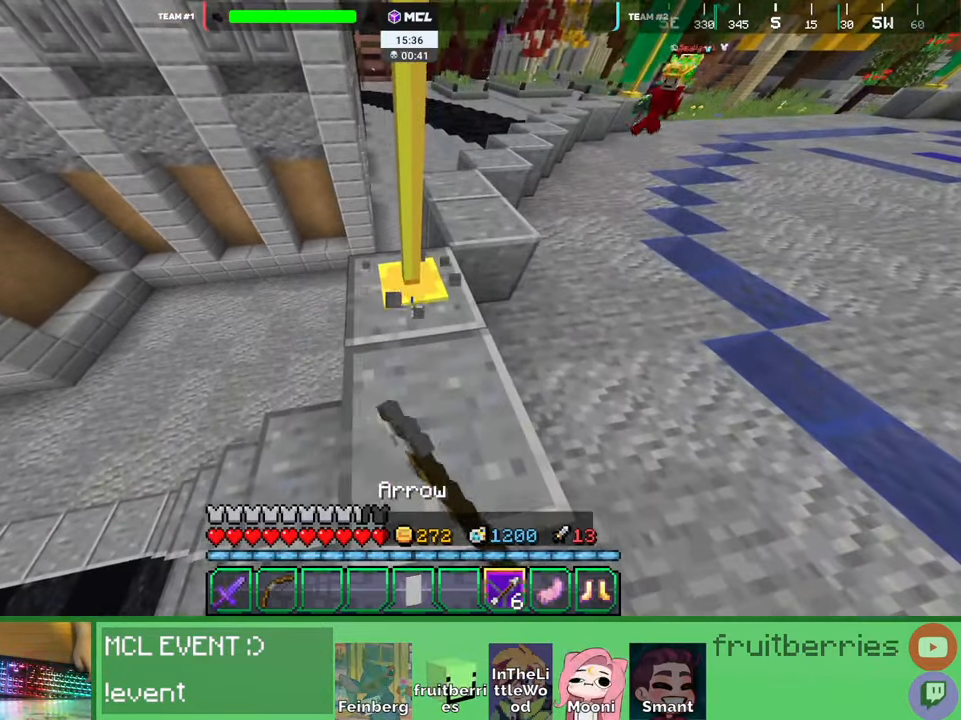
{"keys": ["shift"], "mouse": ["left"], "events": []}